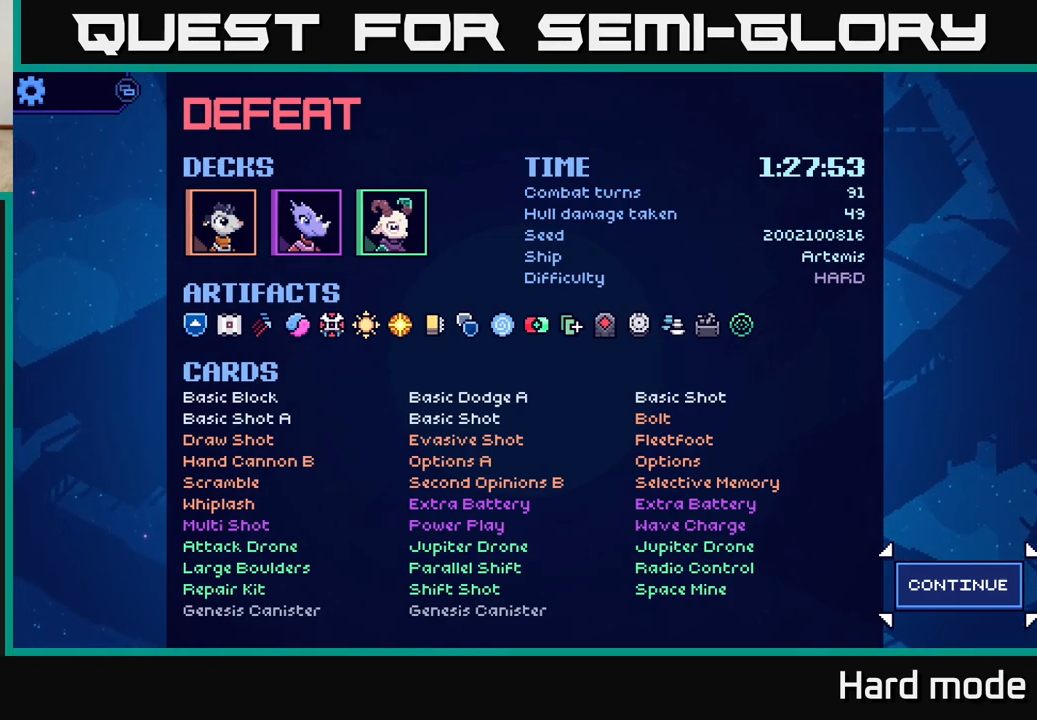
Gameplay with a controller (Xbox layout); each line is a JSON object with the inputs held at the frame after it. "events" lists button and stick changes between this image and that frame as [ms after this image, input, new state], when the widget could be followed in between. Not read: right_stick.
{"buttons": [], "left_stick": "right", "events": [[33, "left_stick", "left"], [200, "left_stick", "center"], [450, "left_stick", "right"]]}
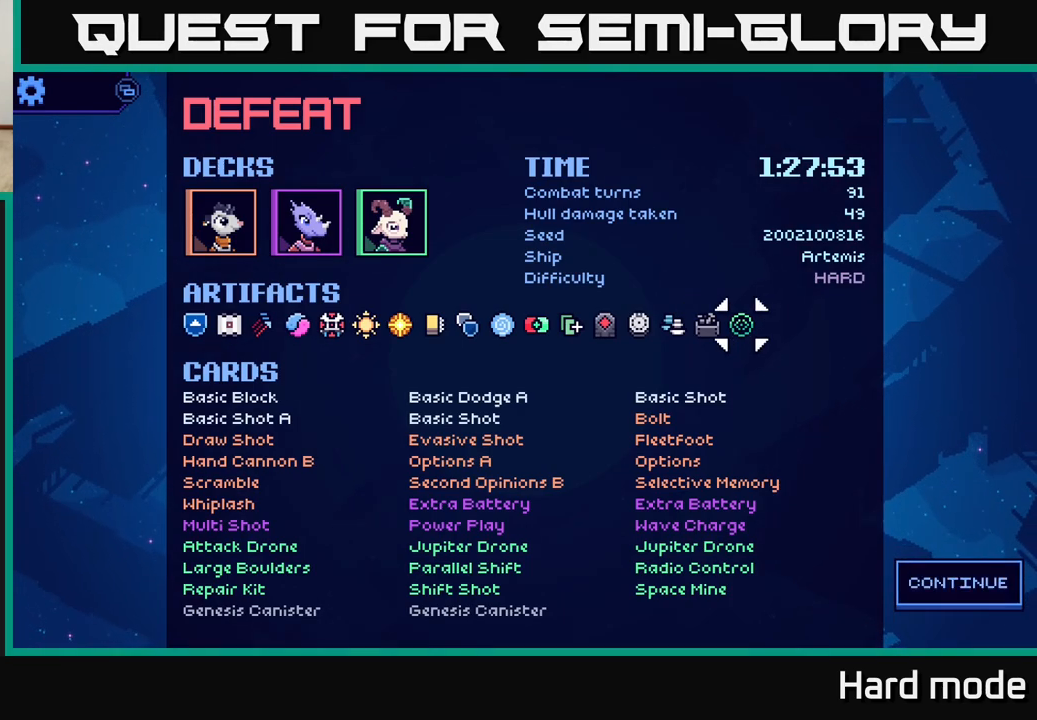
{"buttons": [], "left_stick": "center", "events": [[100, "left_stick", "center"]]}
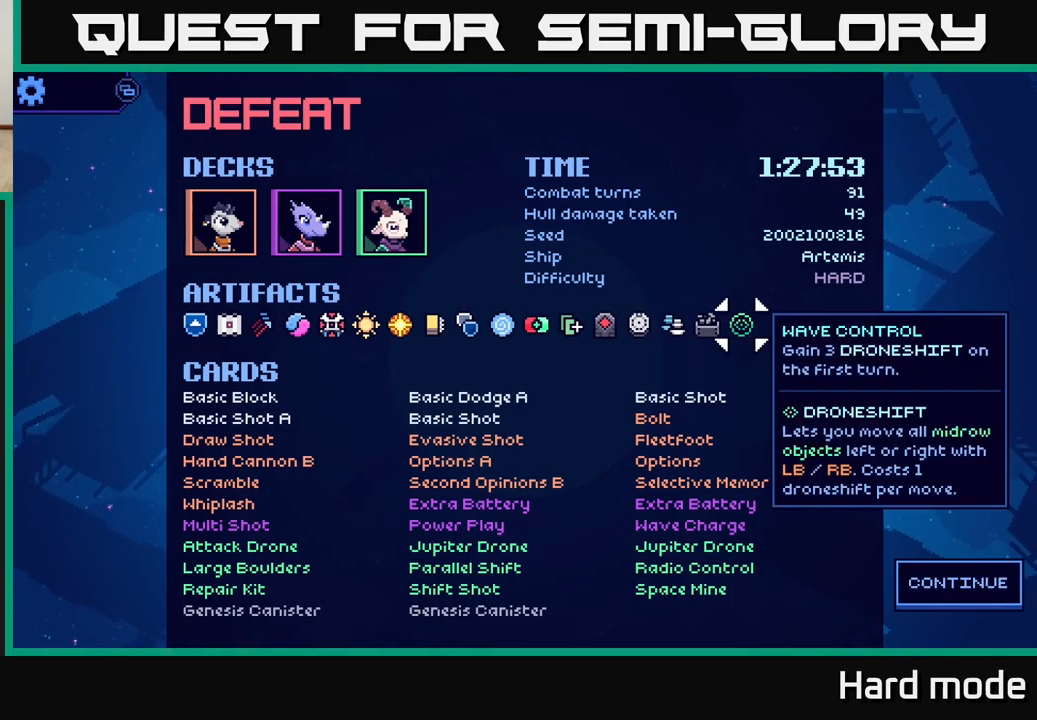
{"buttons": [], "left_stick": "center", "events": [[117, "left_stick", "right"], [283, "left_stick", "center"]]}
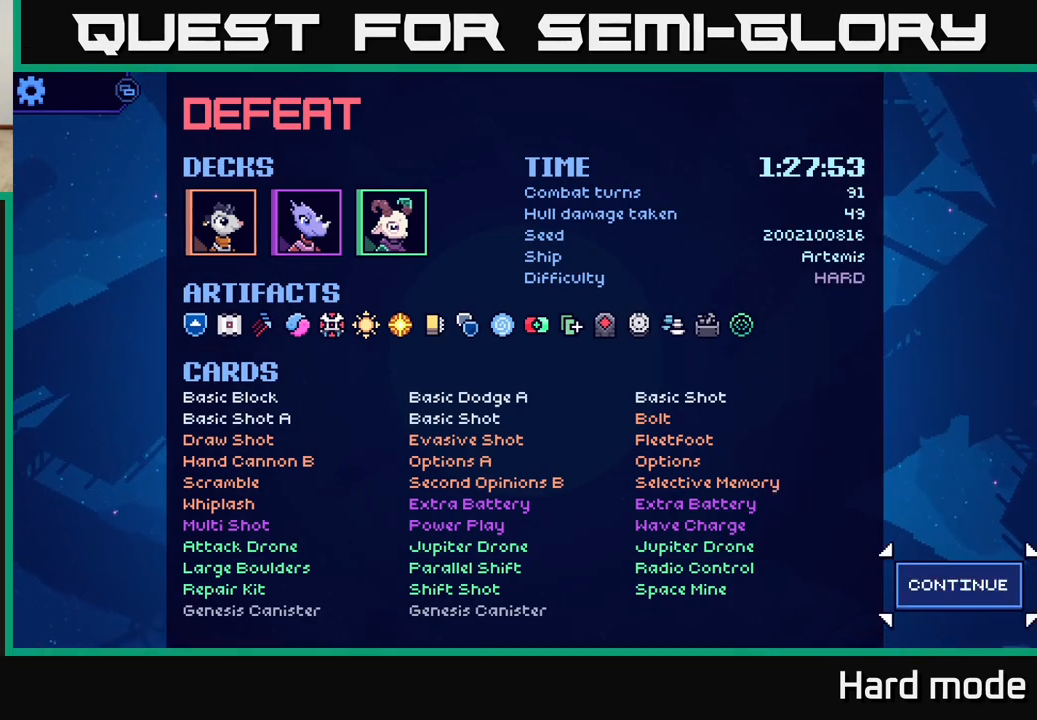
{"buttons": [], "left_stick": "center", "events": []}
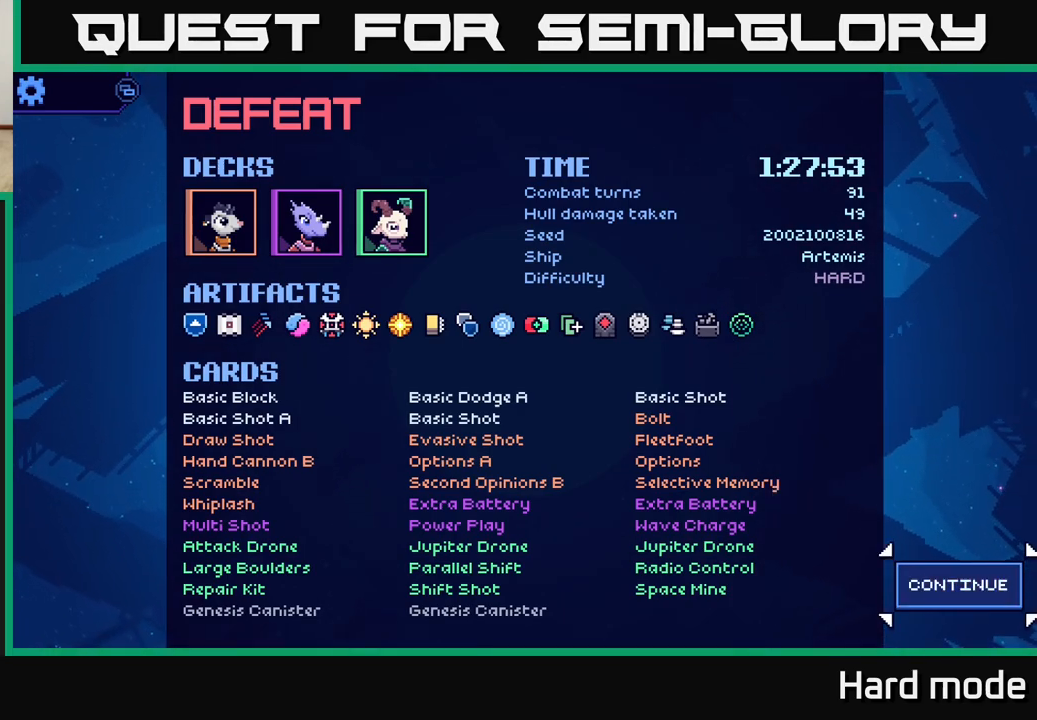
{"buttons": [], "left_stick": "center", "events": []}
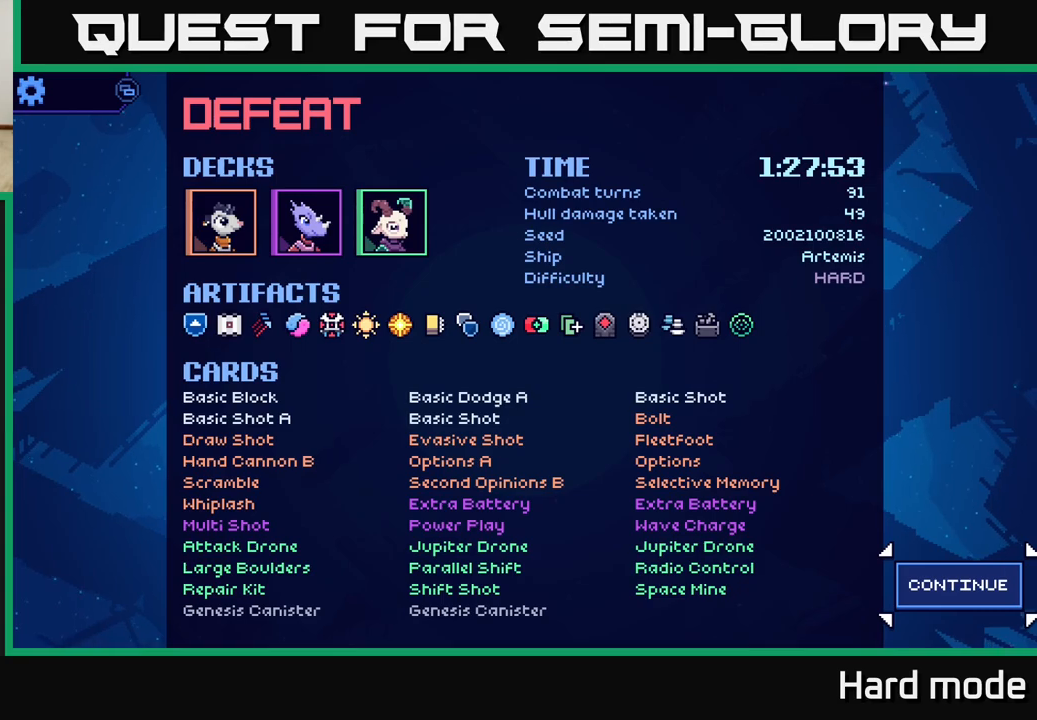
{"buttons": [], "left_stick": "center", "events": []}
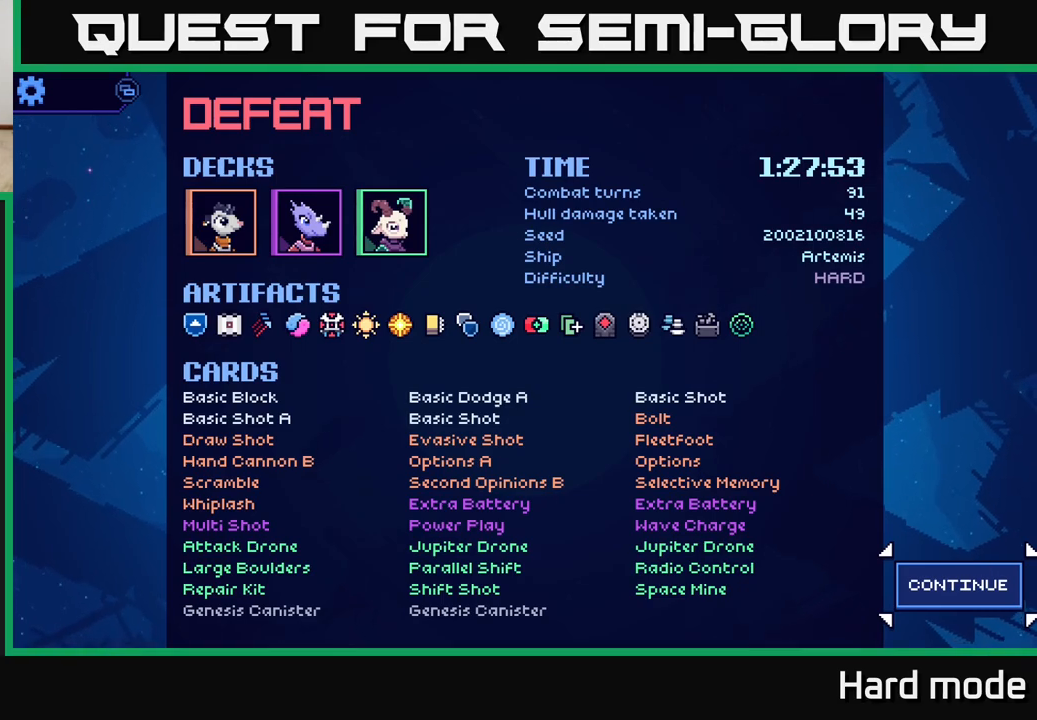
{"buttons": [], "left_stick": "center", "events": []}
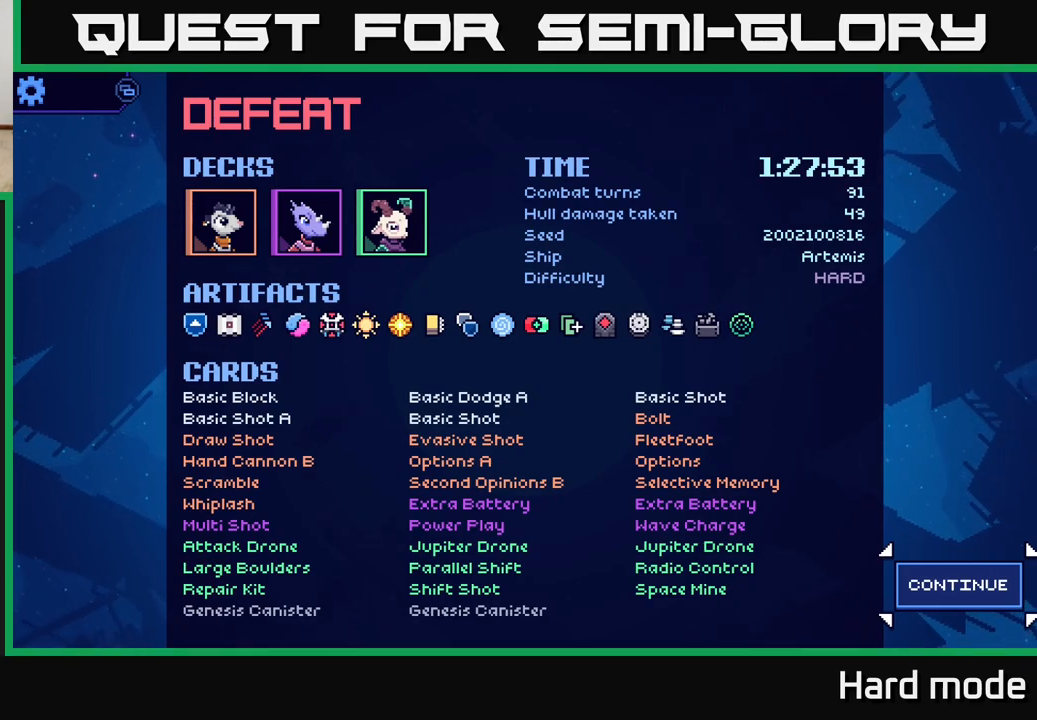
{"buttons": [], "left_stick": "center", "events": []}
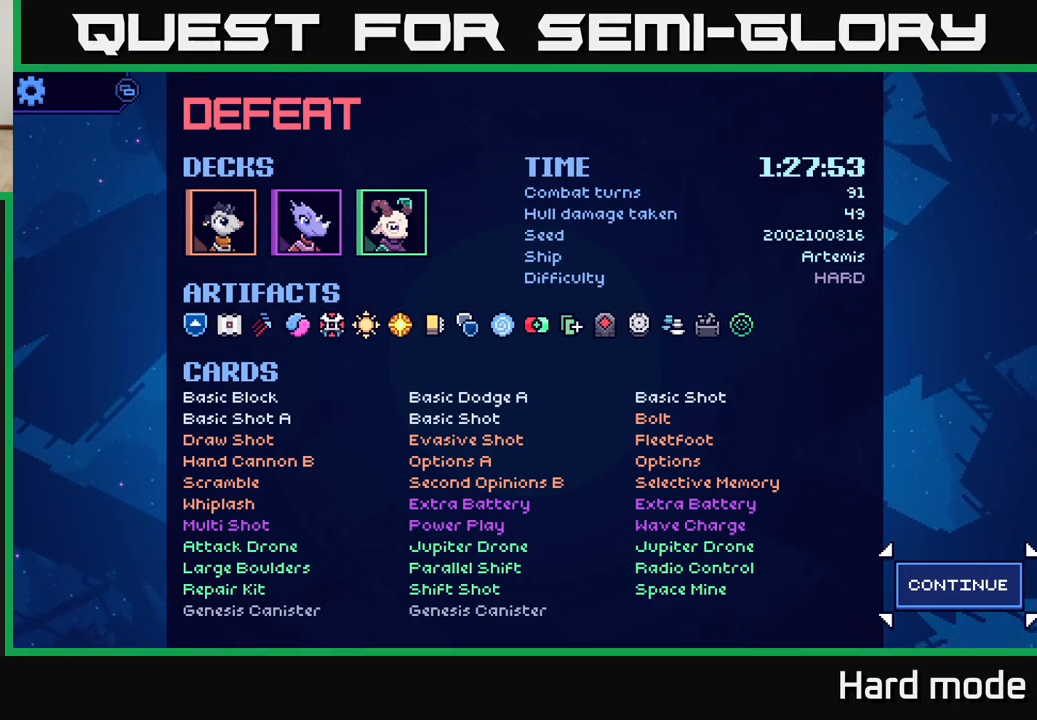
{"buttons": [], "left_stick": "center", "events": [[50, "left_stick", "left"], [217, "left_stick", "center"], [267, "left_stick", "right"], [433, "left_stick", "center"]]}
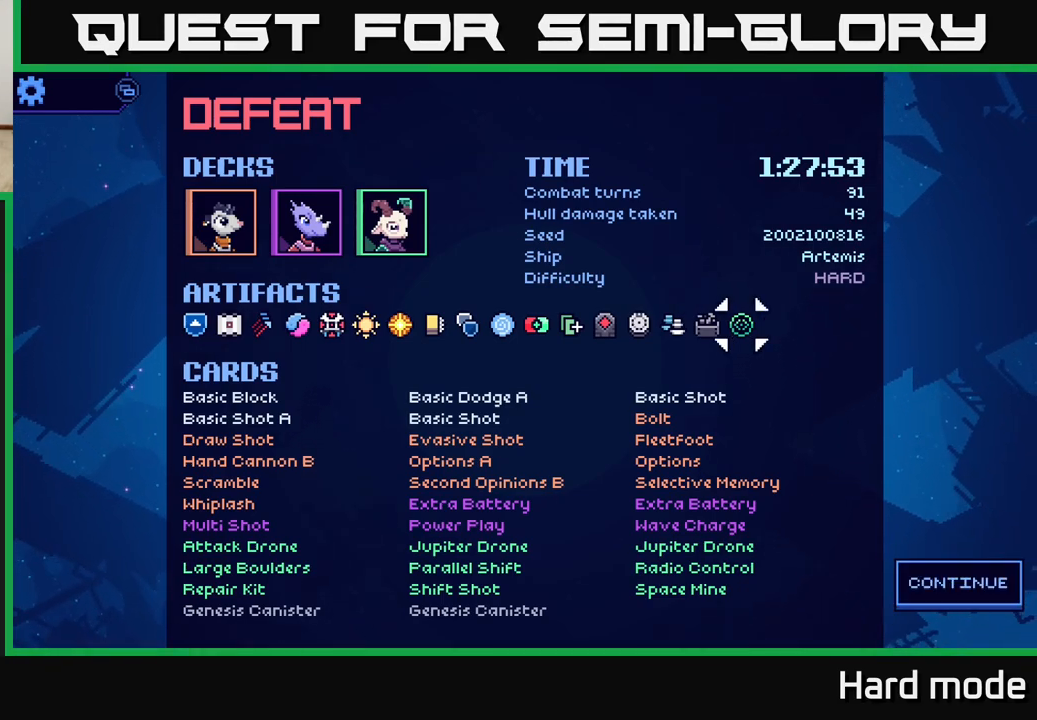
{"buttons": [], "left_stick": "center", "events": [[200, "left_stick", "right"], [367, "left_stick", "center"]]}
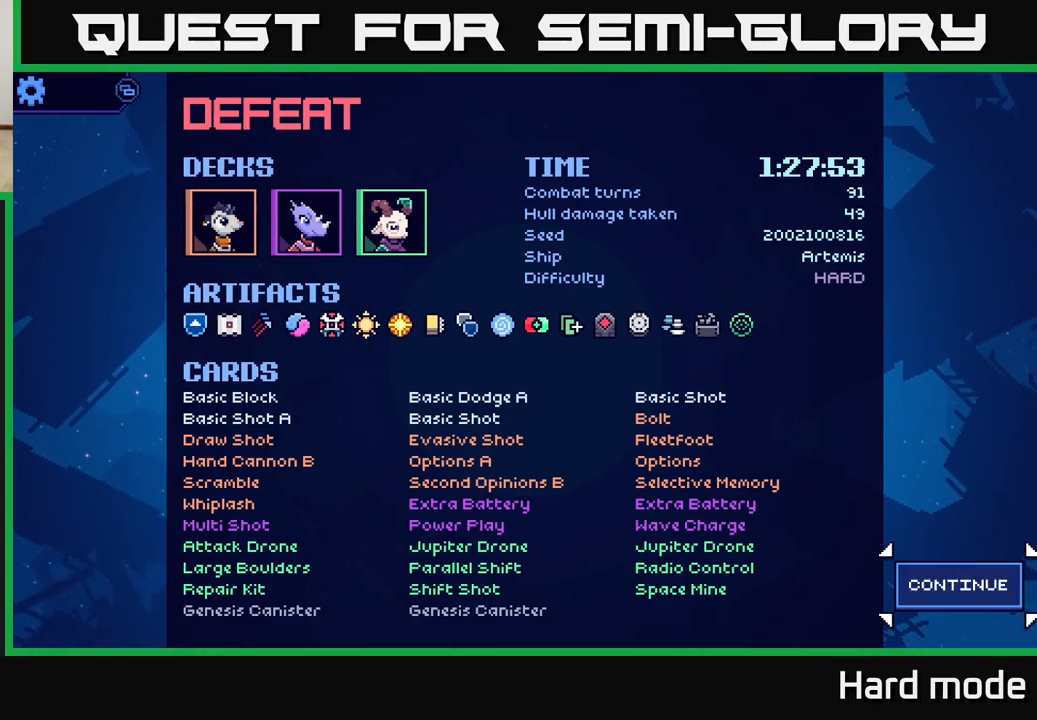
{"buttons": [], "left_stick": "center", "events": [[67, "A", "down"], [183, "A", "up"]]}
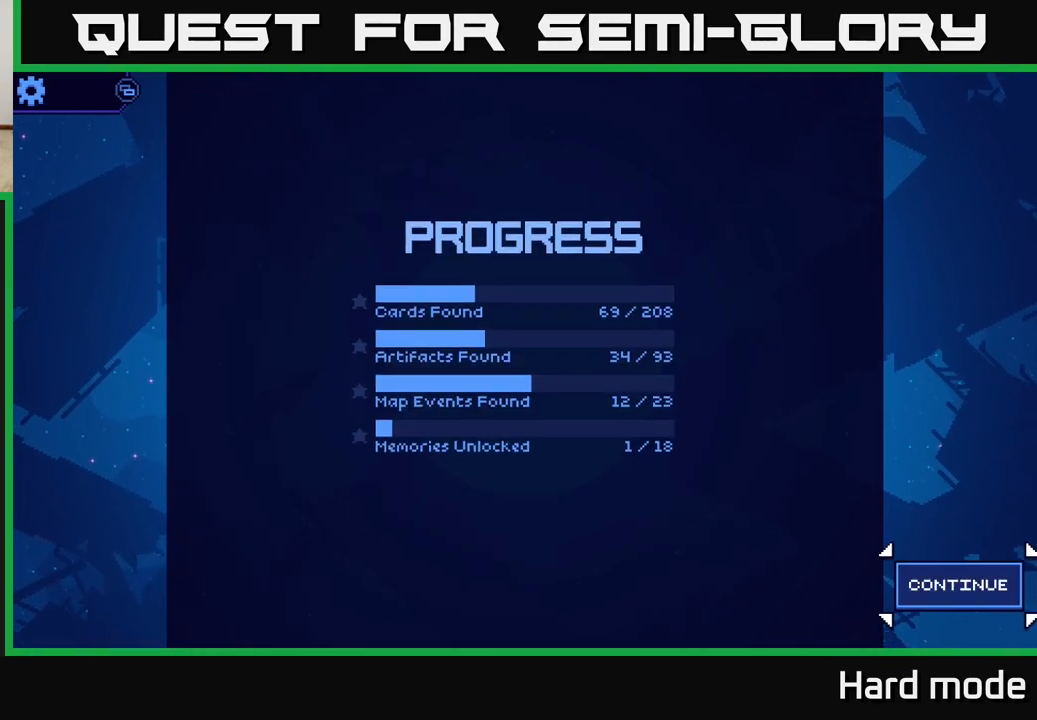
{"buttons": [], "left_stick": "center", "events": []}
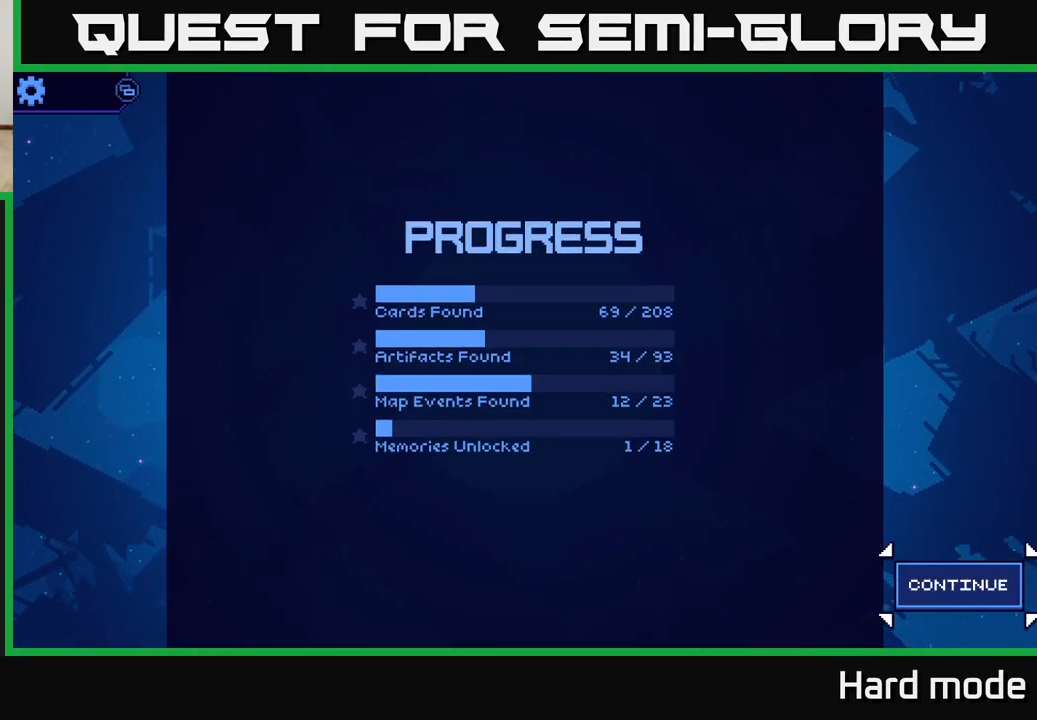
{"buttons": [], "left_stick": "center", "events": [[350, "A", "down"], [450, "A", "up"]]}
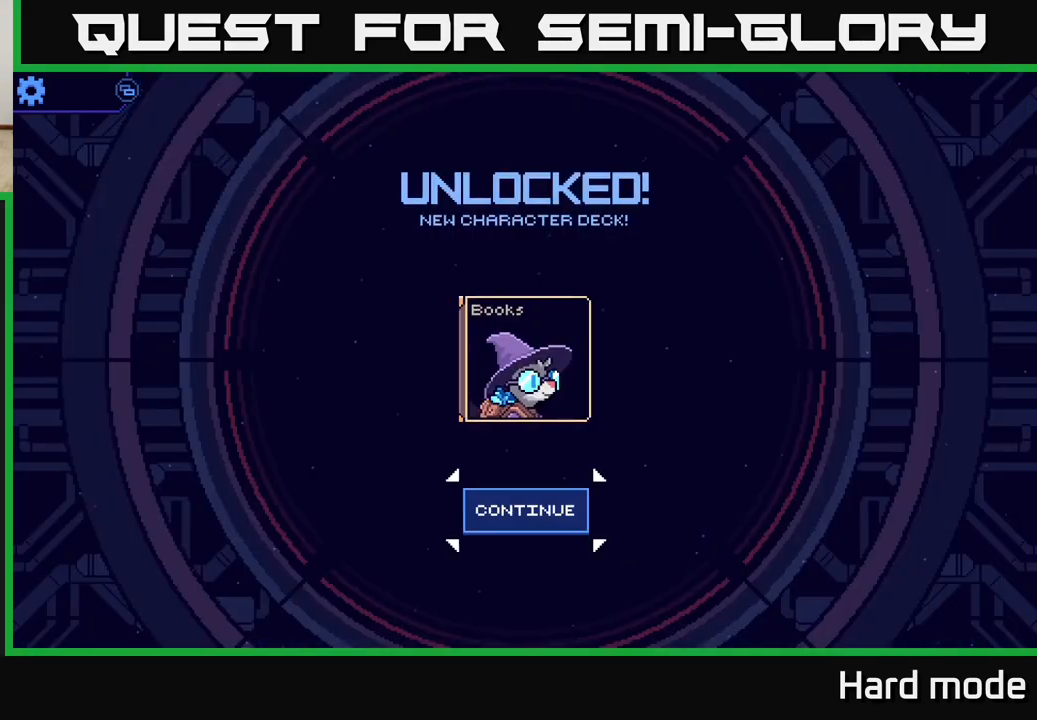
{"buttons": [], "left_stick": "center", "events": []}
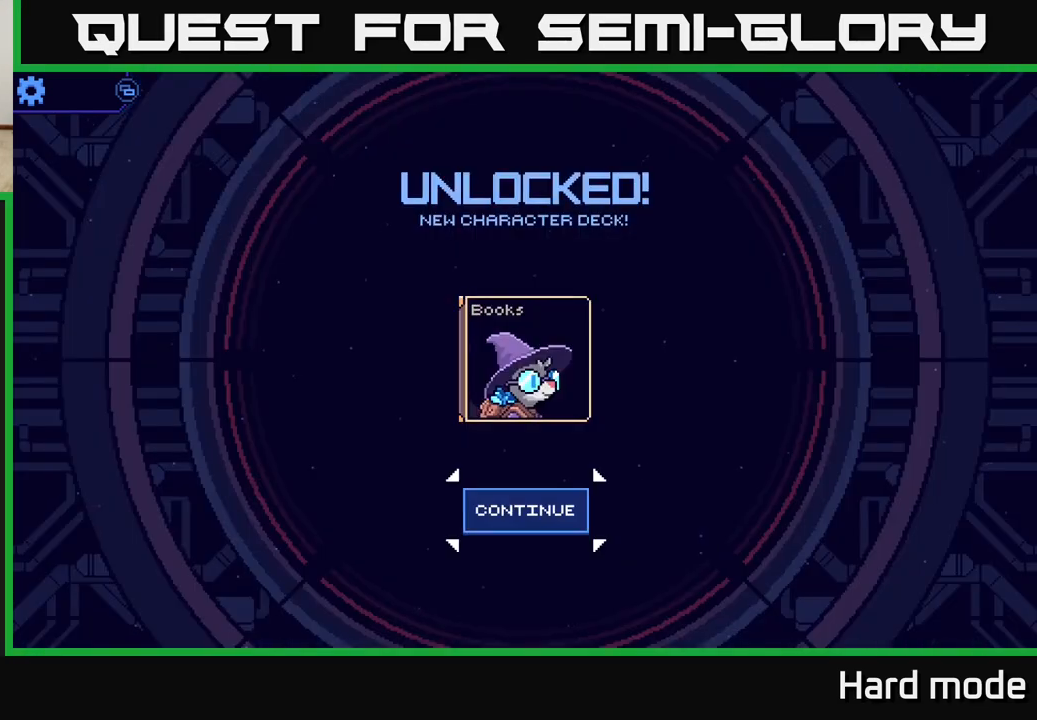
{"buttons": [], "left_stick": "up", "events": [[450, "left_stick", "up"]]}
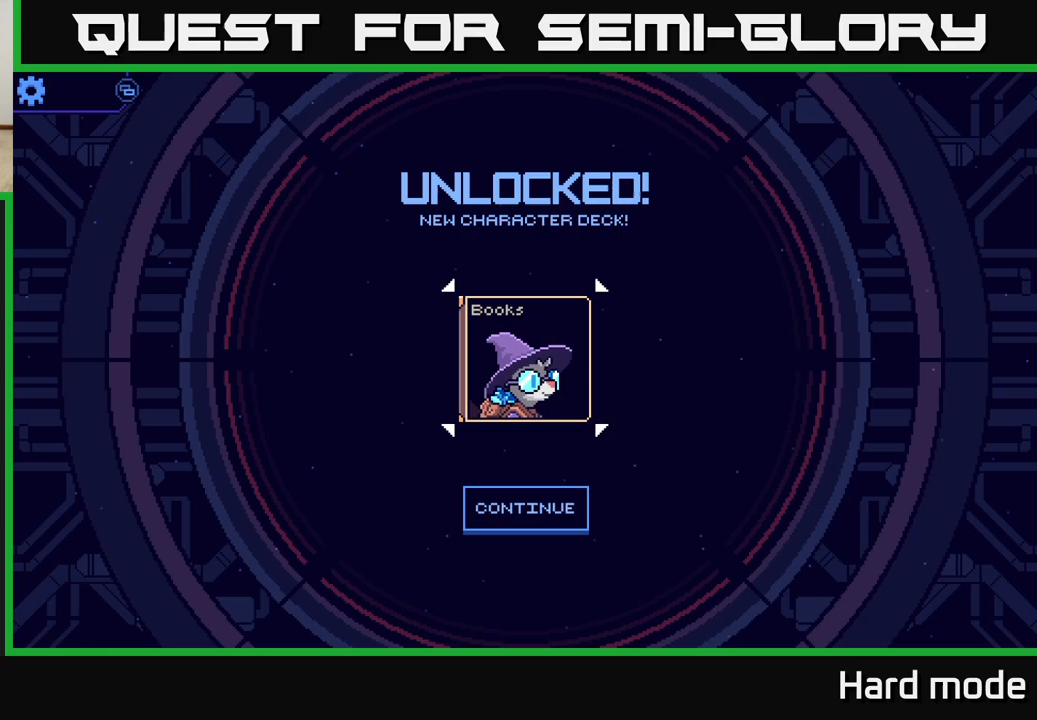
{"buttons": [], "left_stick": "center", "events": [[117, "left_stick", "center"]]}
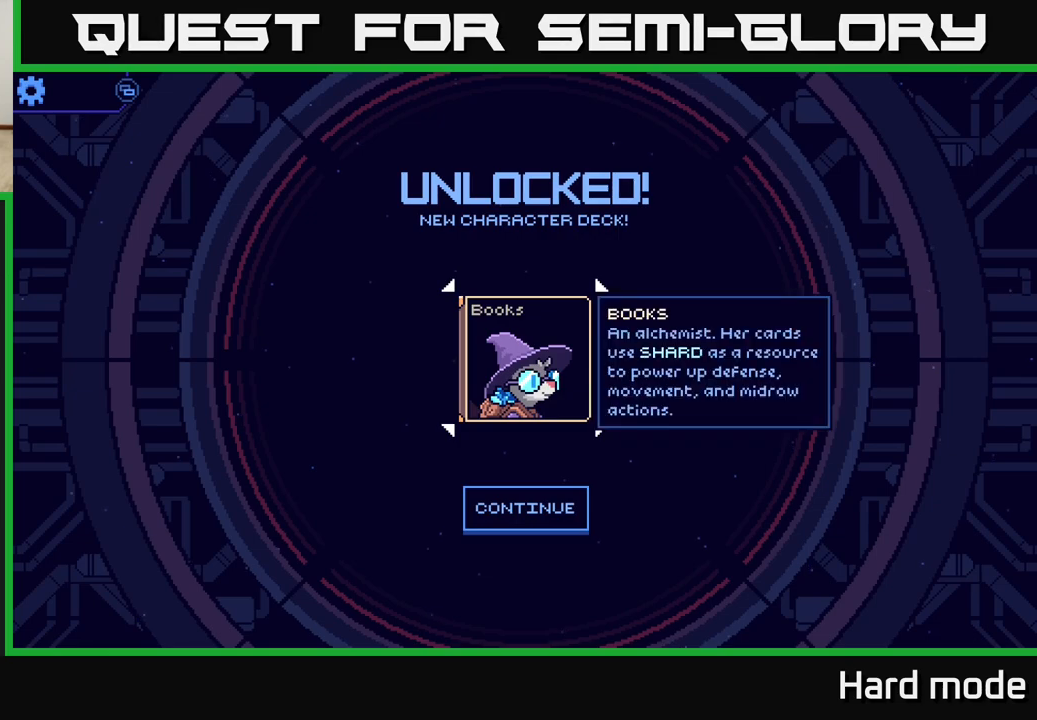
{"buttons": [], "left_stick": "up", "events": [[200, "left_stick", "down"], [383, "left_stick", "up"]]}
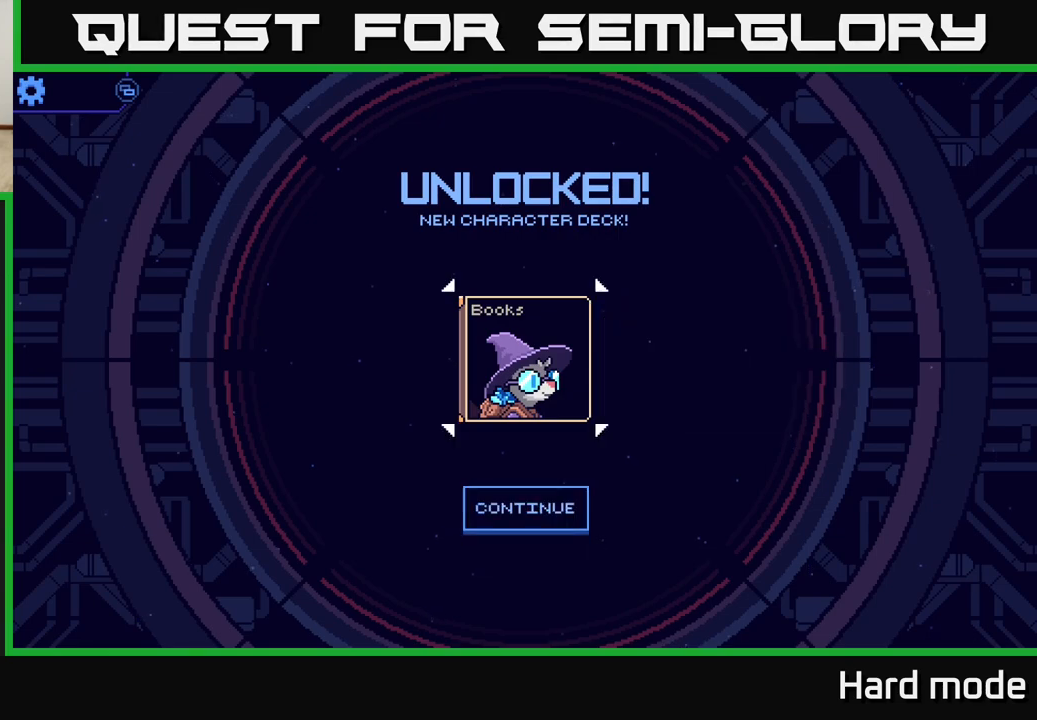
{"buttons": [], "left_stick": "down", "events": [[50, "left_stick", "center"], [383, "left_stick", "down"]]}
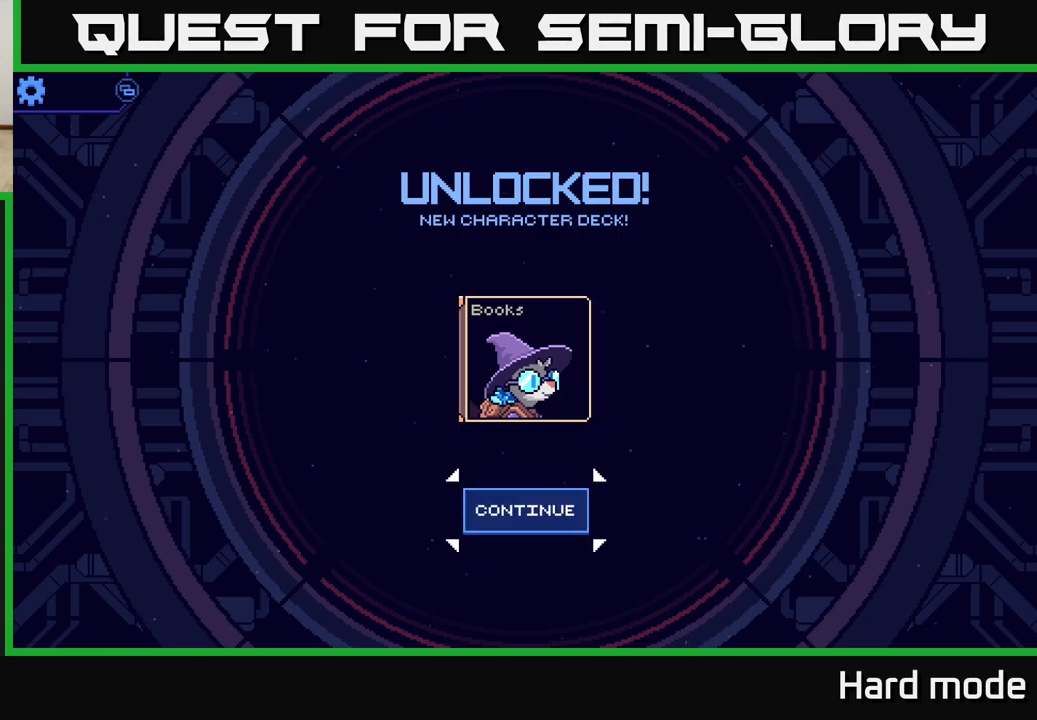
{"buttons": [], "left_stick": "center", "events": [[33, "left_stick", "center"], [100, "left_stick", "up"], [200, "A", "down"], [233, "left_stick", "center"], [283, "A", "up"]]}